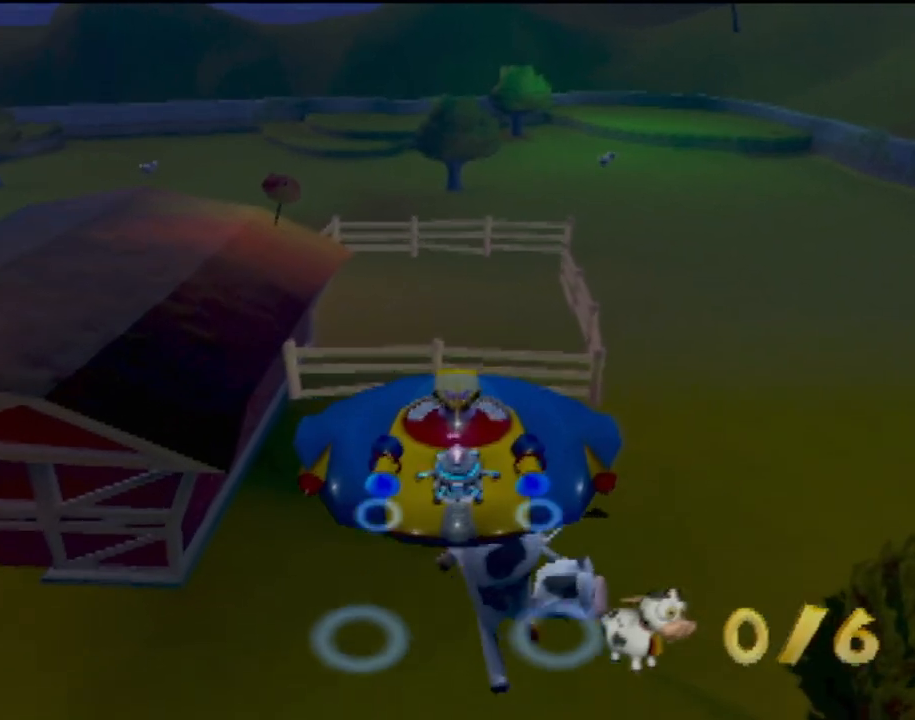
Gameplay with a controller (PlayStation layout); each line is a JSON object with the inputs held at the frame after it. "events" lists button and stick changes between this image and that frame as [ms after this image, input, new state], when the widget could be followed in between. Not read: L3 R3 right_stick.
{"buttons": [], "left_stick": "center", "events": []}
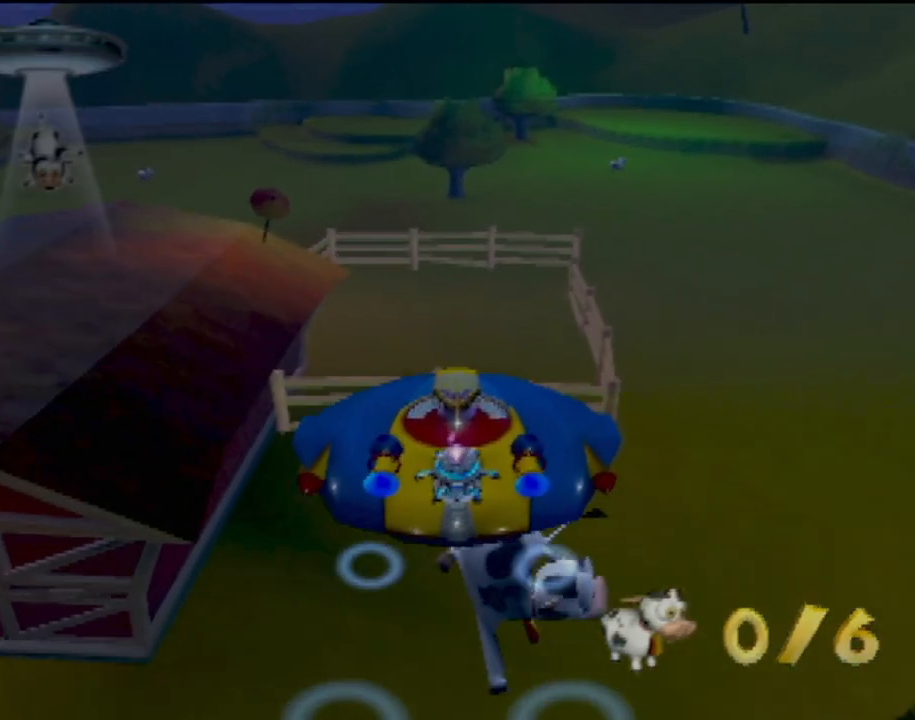
{"buttons": [], "left_stick": "center", "events": []}
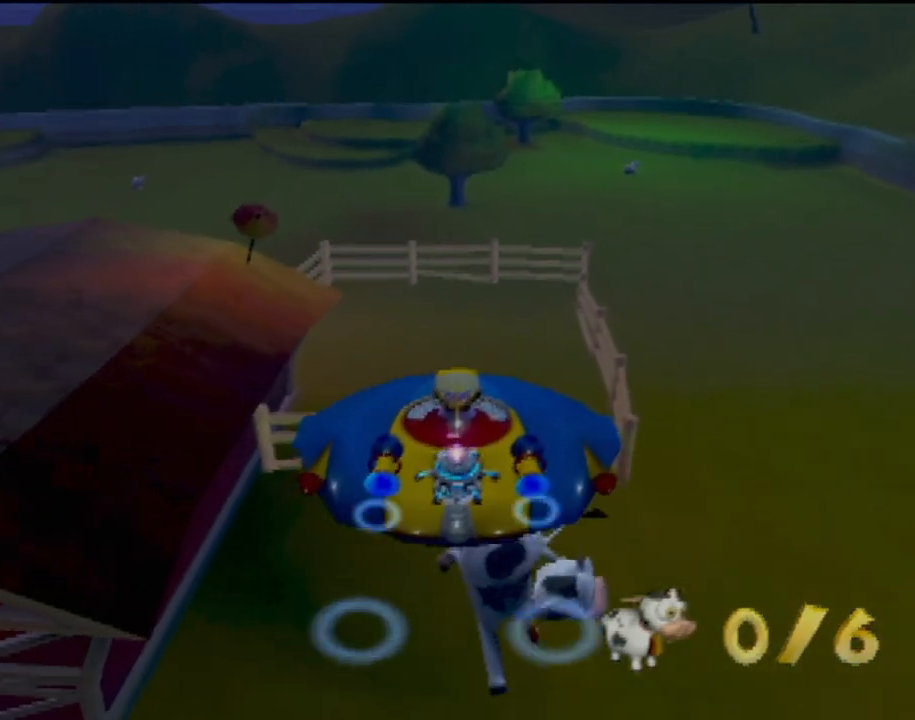
{"buttons": [], "left_stick": "center", "events": [[83, "left_stick", "up"], [183, "left_stick", "center"]]}
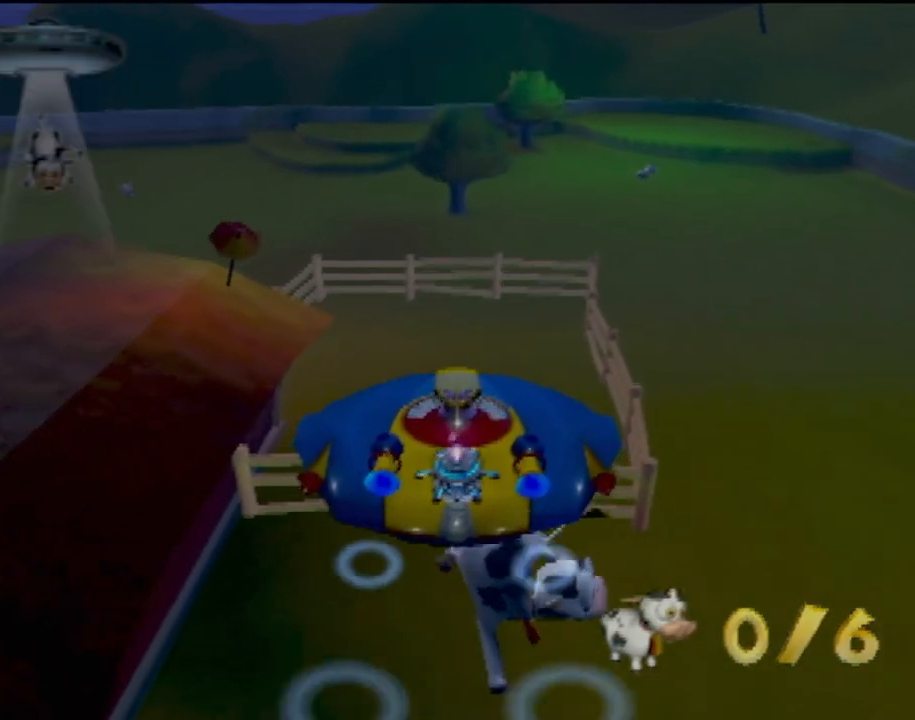
{"buttons": [], "left_stick": "center", "events": []}
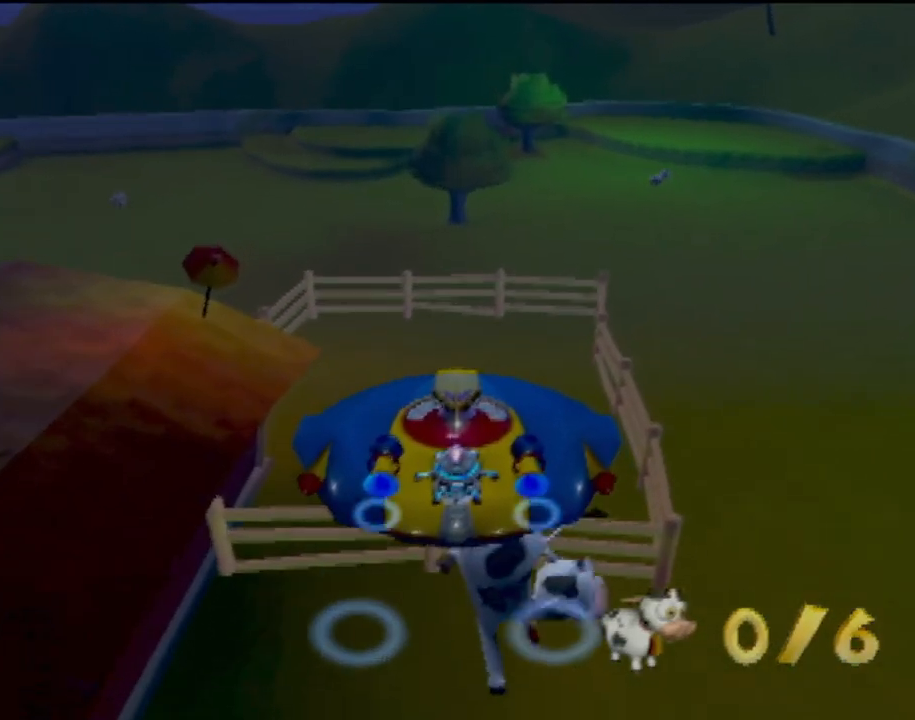
{"buttons": [], "left_stick": "center", "events": []}
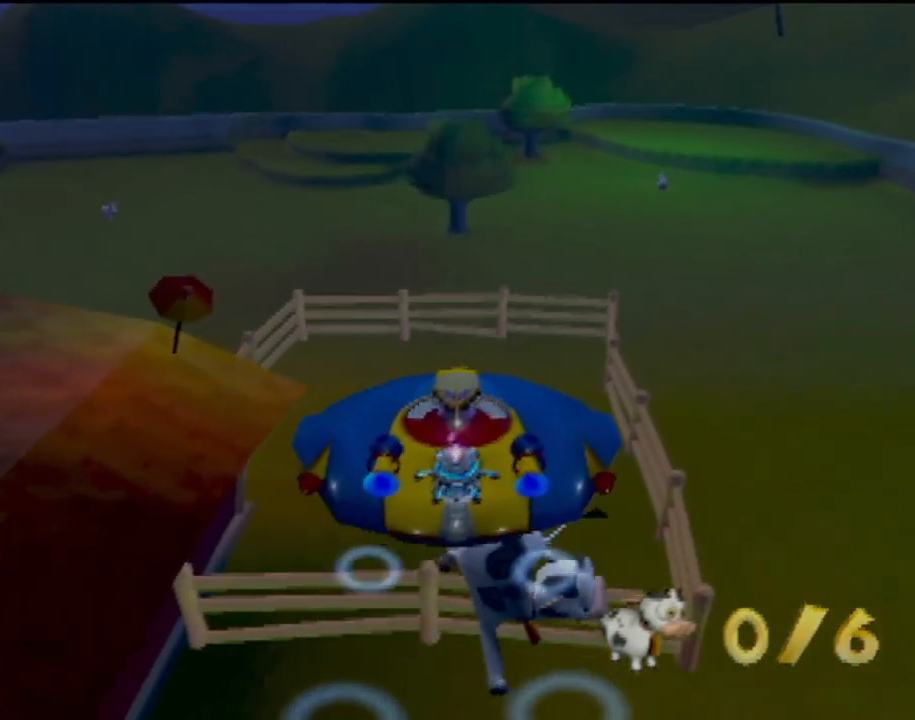
{"buttons": [], "left_stick": "center", "events": []}
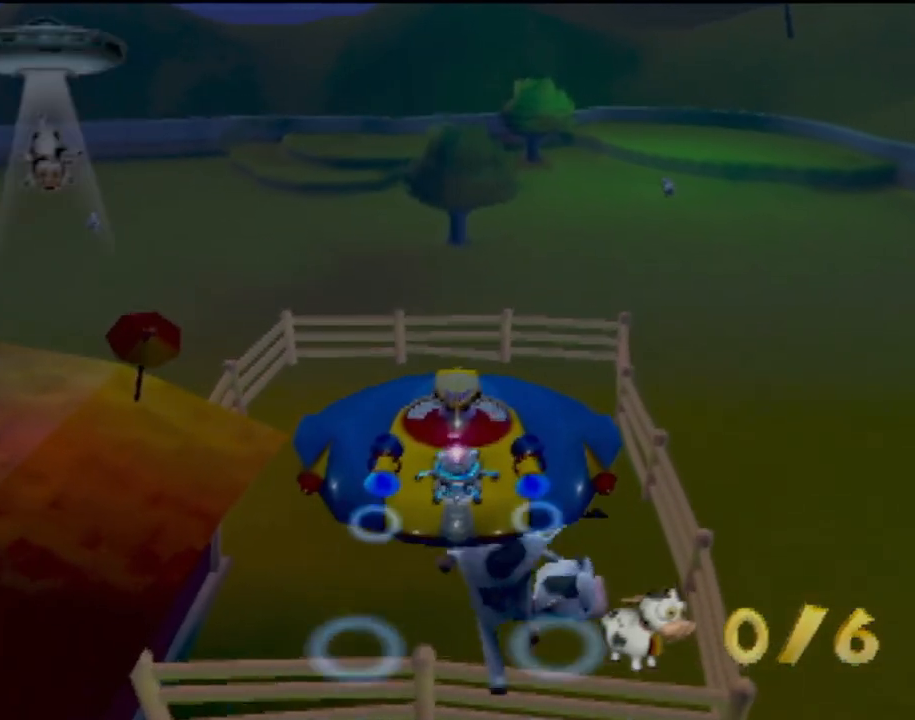
{"buttons": [], "left_stick": "center", "events": [[183, "left_stick", "right"], [333, "left_stick", "center"]]}
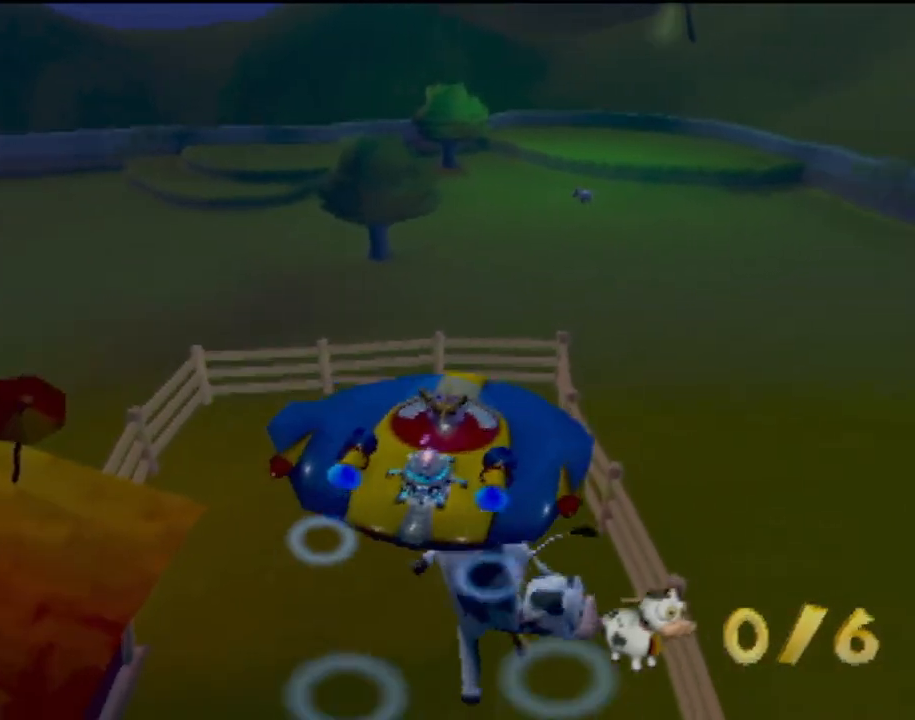
{"buttons": [], "left_stick": "center", "events": [[50, "left_stick", "up-left"], [367, "left_stick", "center"]]}
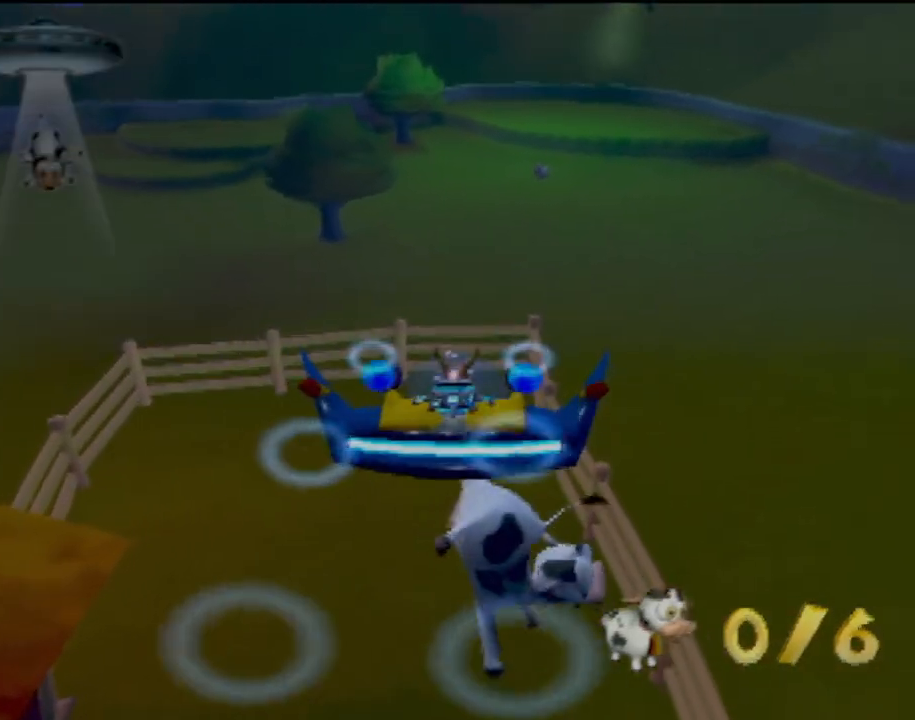
{"buttons": [], "left_stick": "center", "events": [[333, "left_stick", "up-left"], [417, "left_stick", "center"]]}
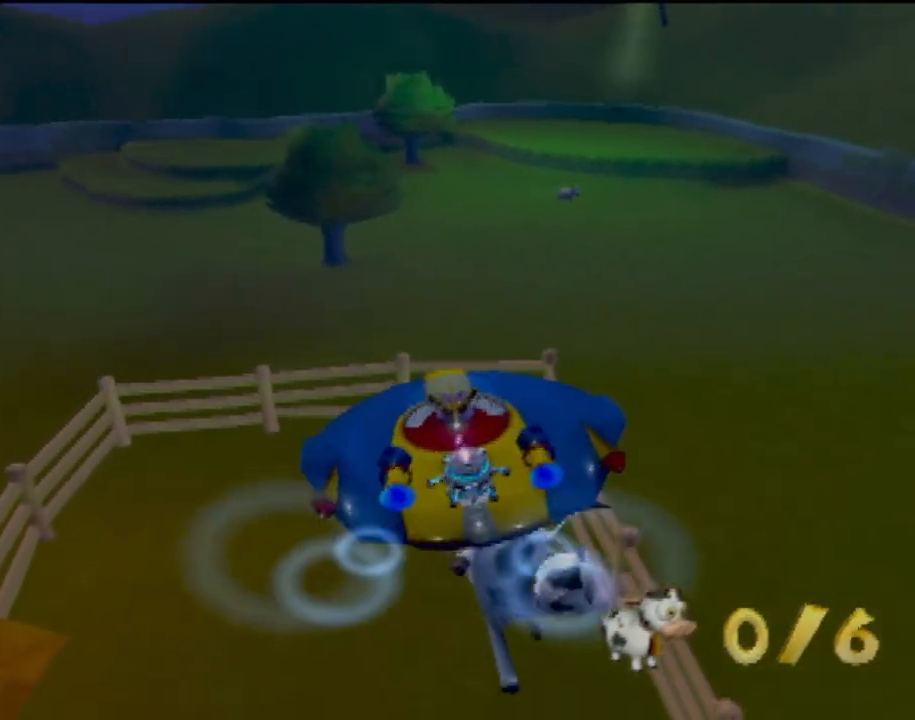
{"buttons": [], "left_stick": "center", "events": []}
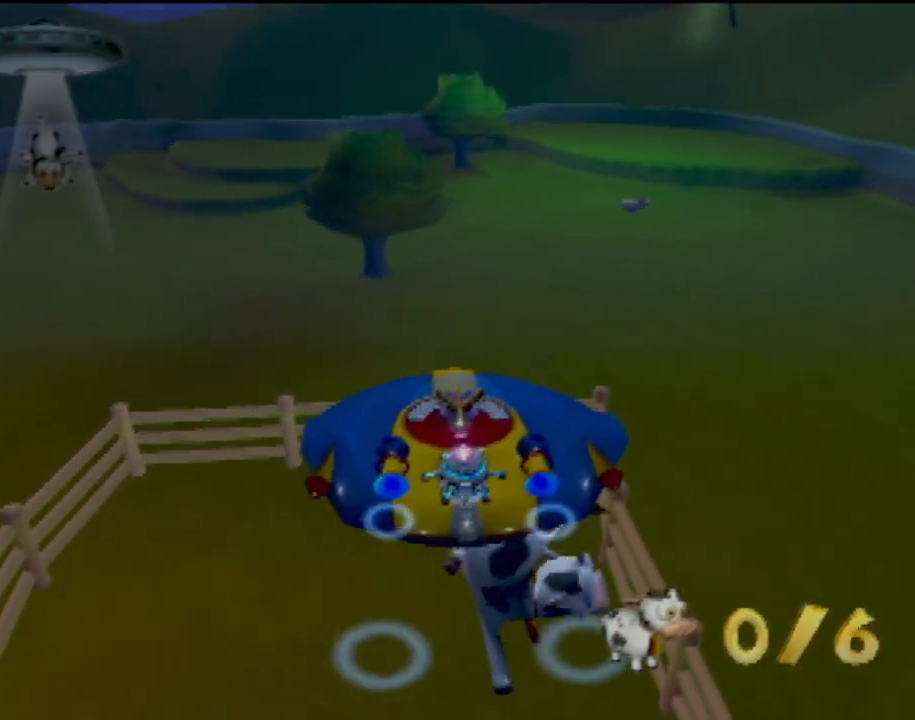
{"buttons": [], "left_stick": "center", "events": [[200, "left_stick", "down-right"], [267, "left_stick", "center"]]}
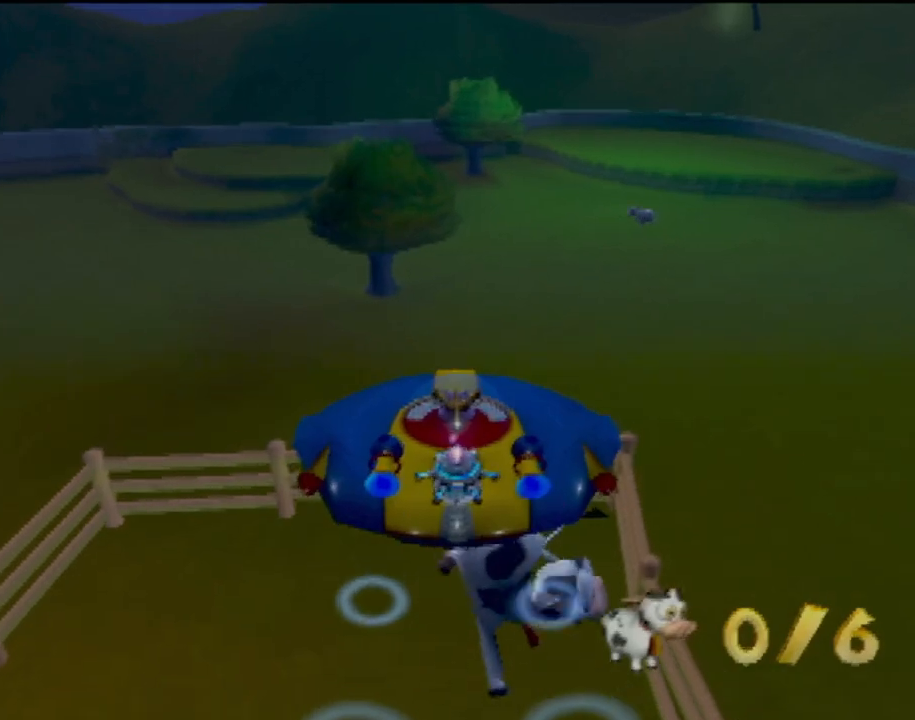
{"buttons": [], "left_stick": "right", "events": [[17, "CROSS", "down"], [100, "CROSS", "up"], [134, "left_stick", "down-right"], [184, "CROSS", "down"], [250, "CROSS", "up"], [250, "left_stick", "center"], [334, "left_stick", "right"]]}
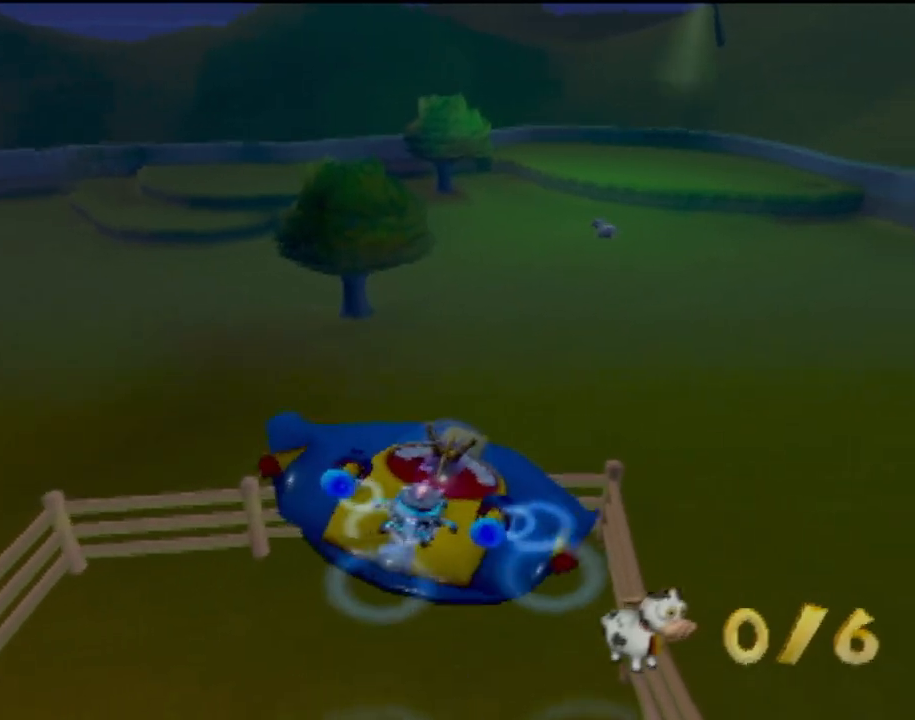
{"buttons": [], "left_stick": "up-left", "events": [[166, "left_stick", "center"], [350, "left_stick", "up-left"]]}
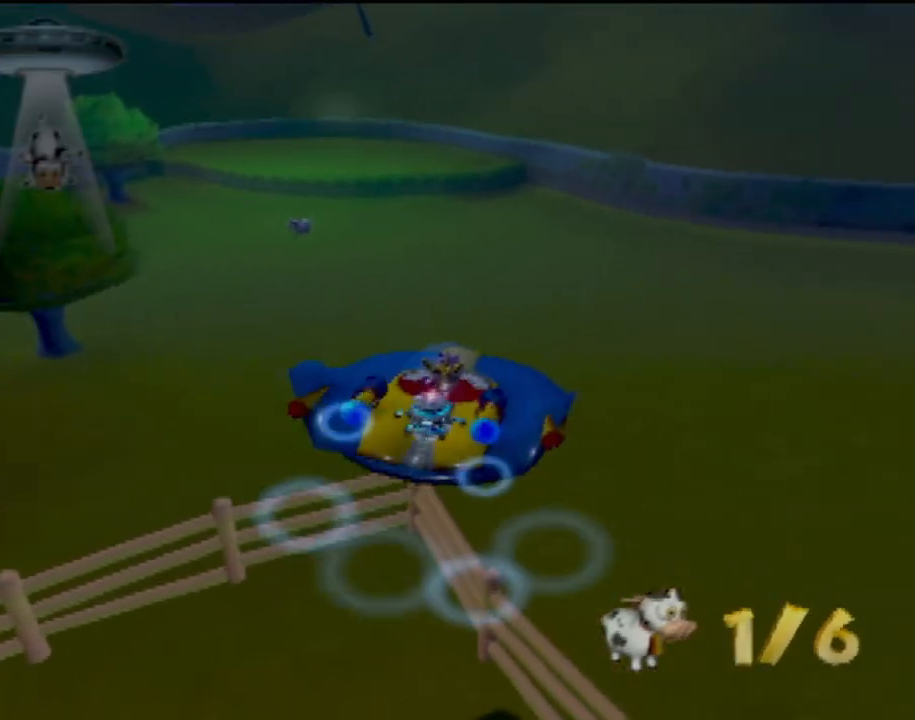
{"buttons": [], "left_stick": "up", "events": [[34, "left_stick", "center"], [217, "left_stick", "up"]]}
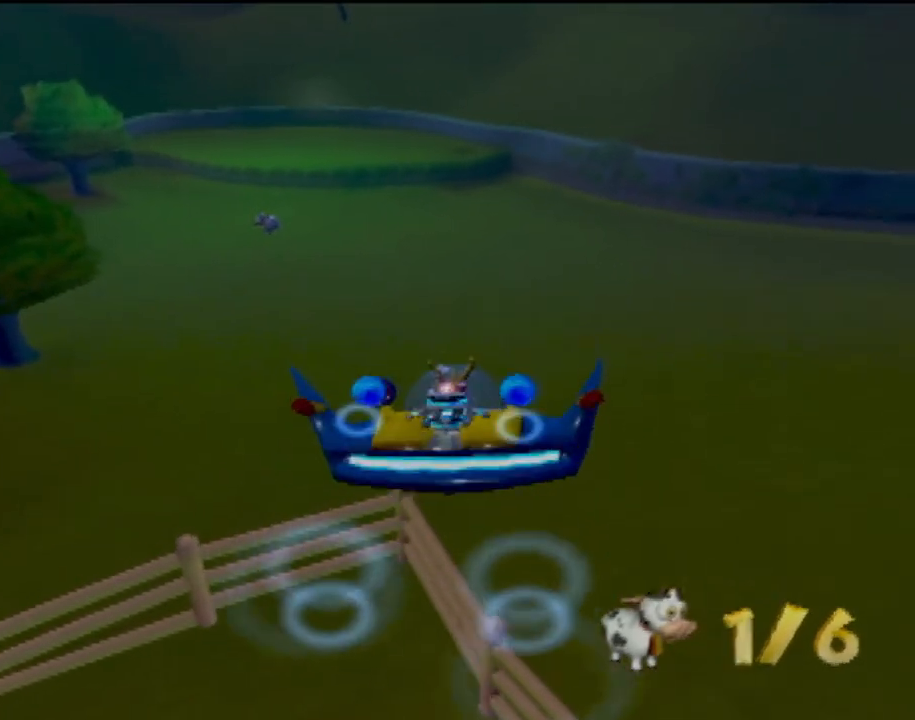
{"buttons": [], "left_stick": "down-left", "events": [[66, "left_stick", "left"], [133, "left_stick", "down-left"]]}
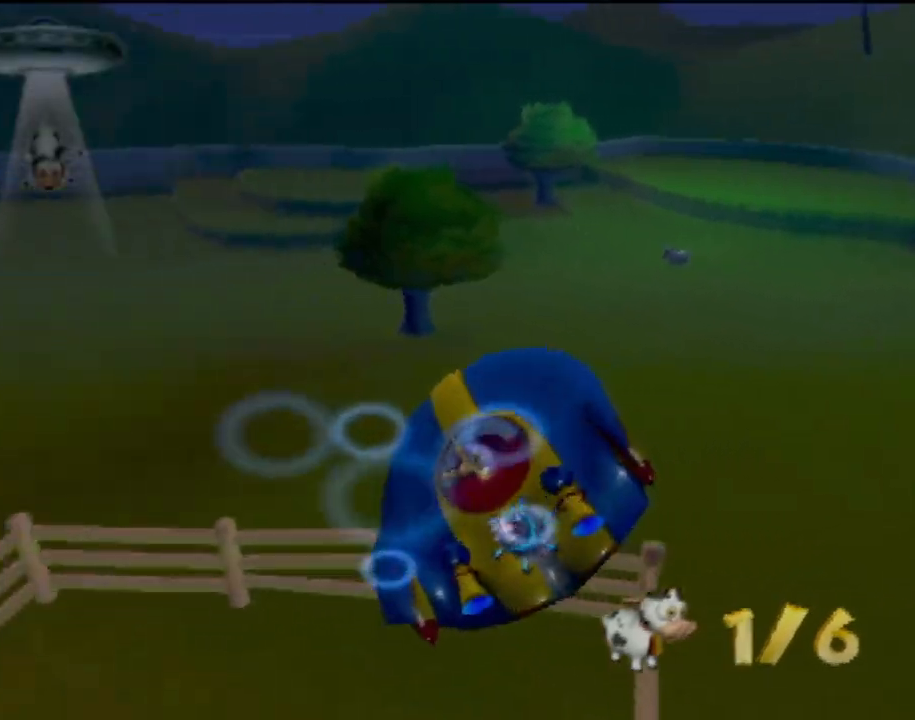
{"buttons": [], "left_stick": "center", "events": [[34, "left_stick", "left"], [167, "left_stick", "center"]]}
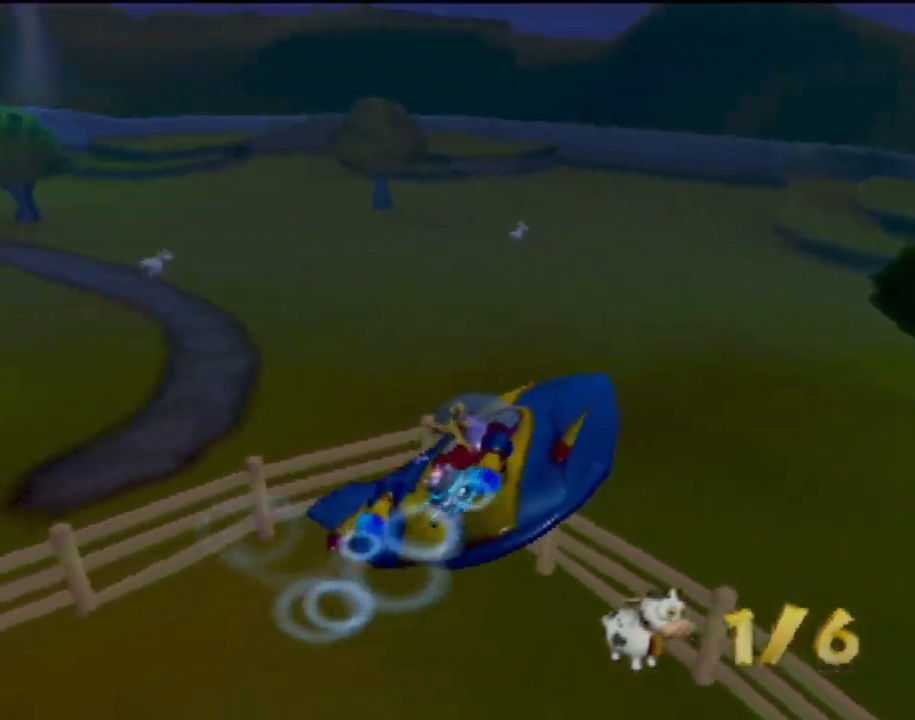
{"buttons": [], "left_stick": "center", "events": [[66, "left_stick", "left"], [417, "left_stick", "center"]]}
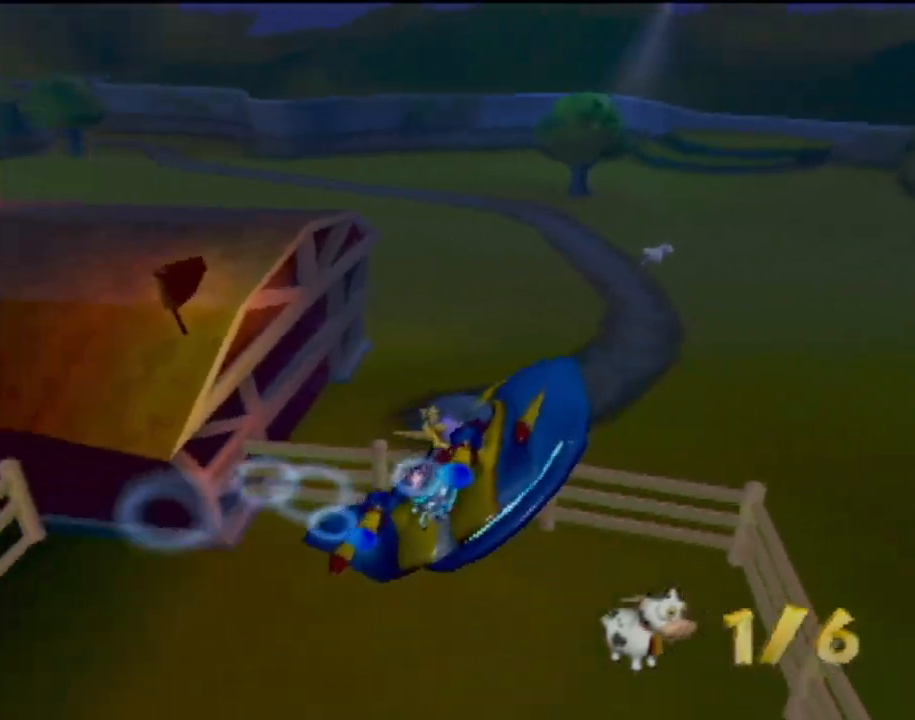
{"buttons": [], "left_stick": "center", "events": [[50, "left_stick", "down-left"], [250, "left_stick", "left"], [384, "left_stick", "center"]]}
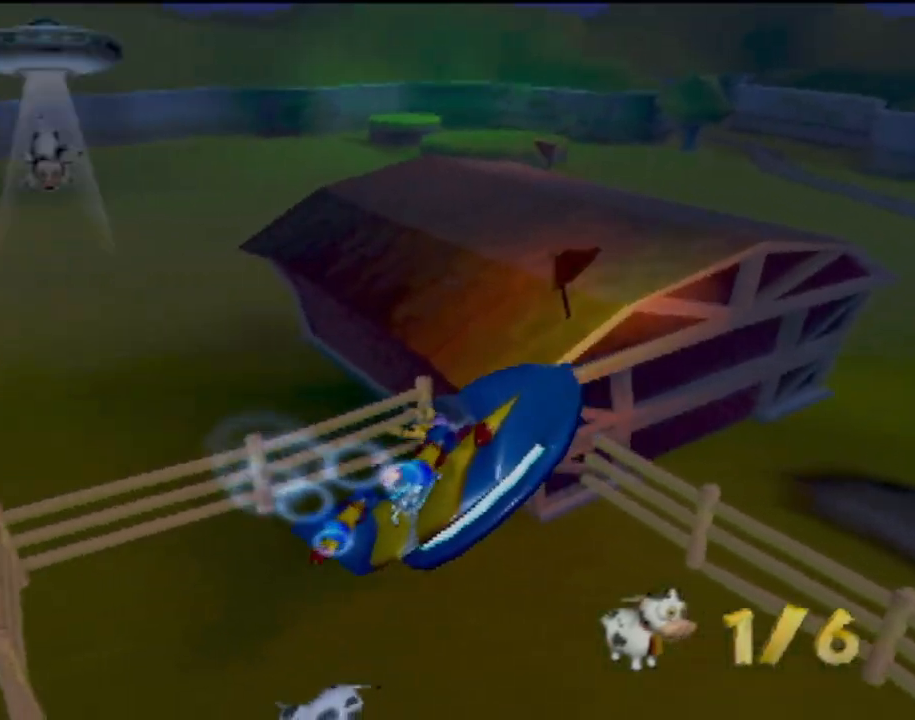
{"buttons": [], "left_stick": "right", "events": [[283, "left_stick", "right"]]}
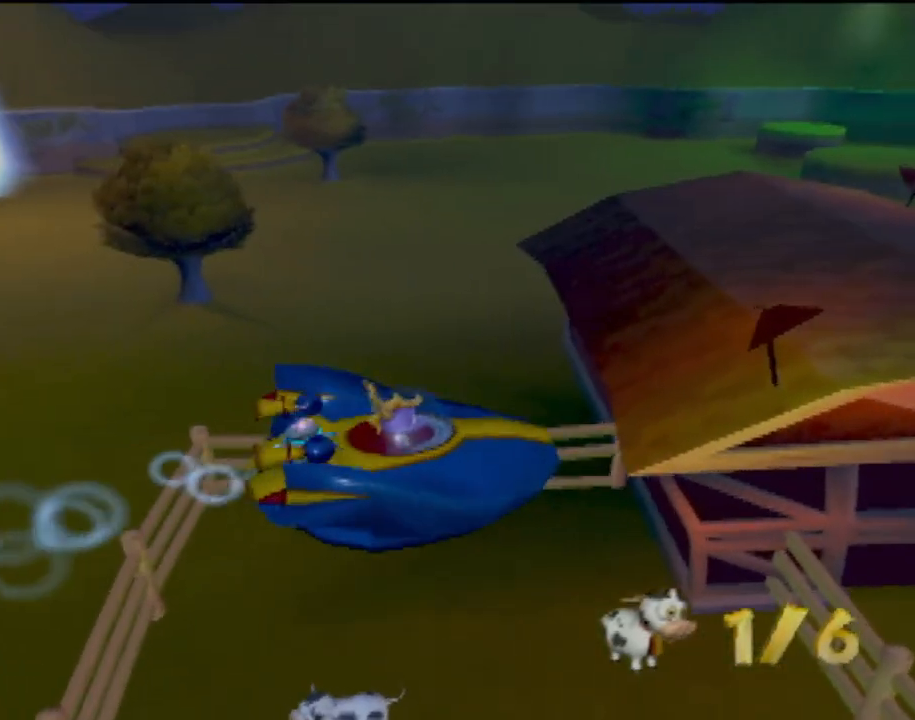
{"buttons": [], "left_stick": "left", "events": [[167, "left_stick", "down-right"], [284, "left_stick", "left"]]}
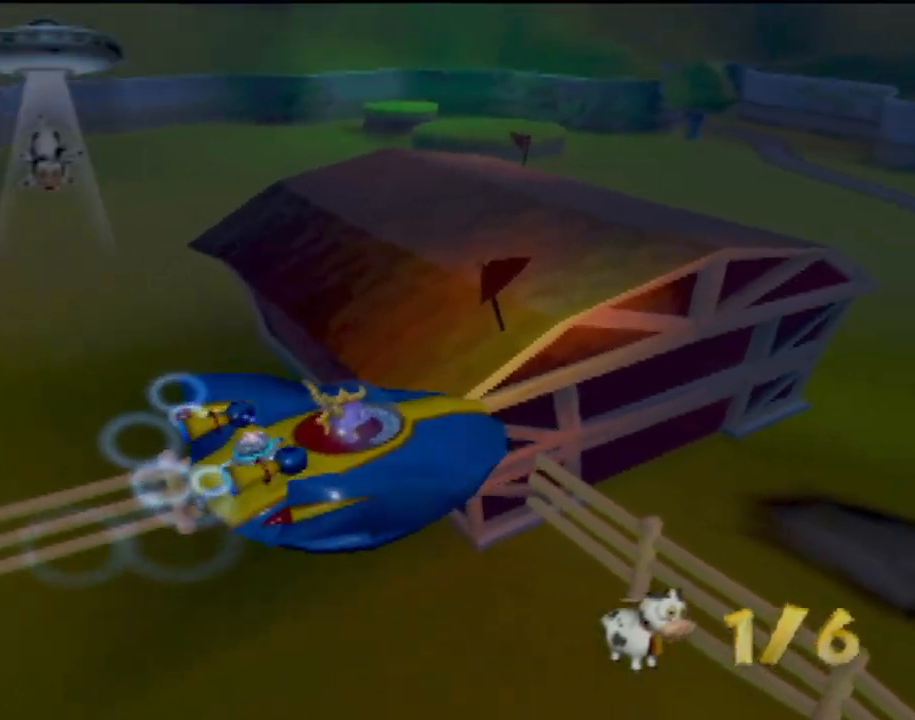
{"buttons": [], "left_stick": "left", "events": []}
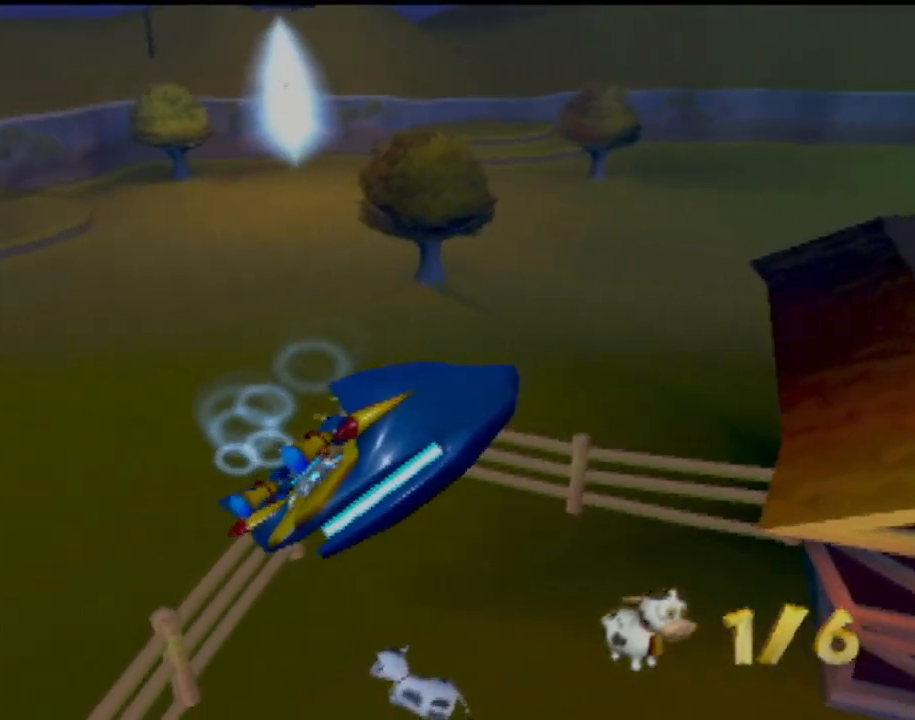
{"buttons": [], "left_stick": "down-left", "events": [[217, "left_stick", "center"], [418, "left_stick", "down-left"]]}
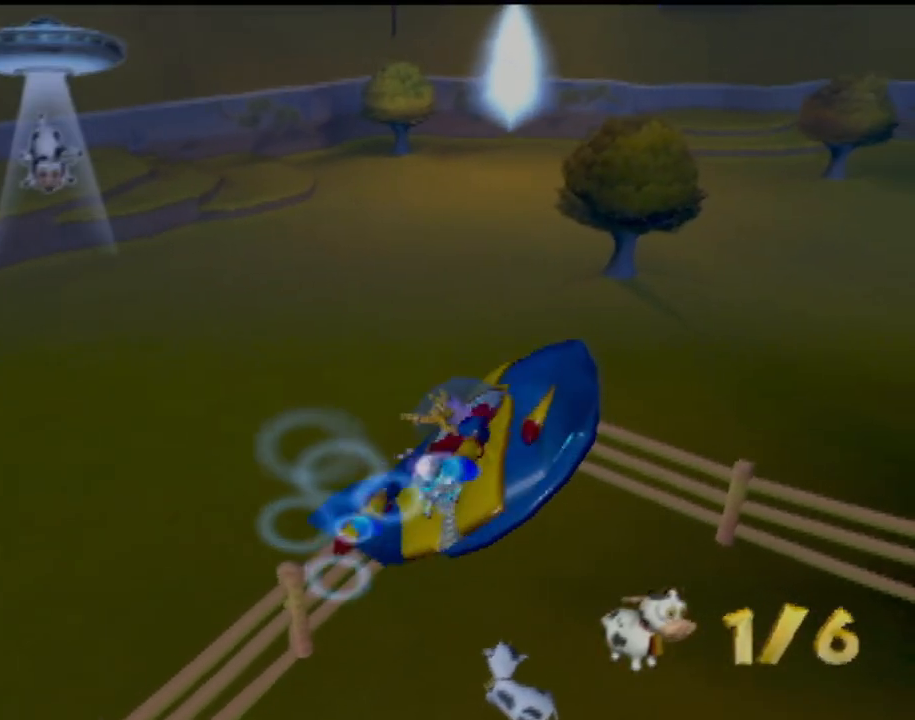
{"buttons": [], "left_stick": "center", "events": [[217, "left_stick", "center"]]}
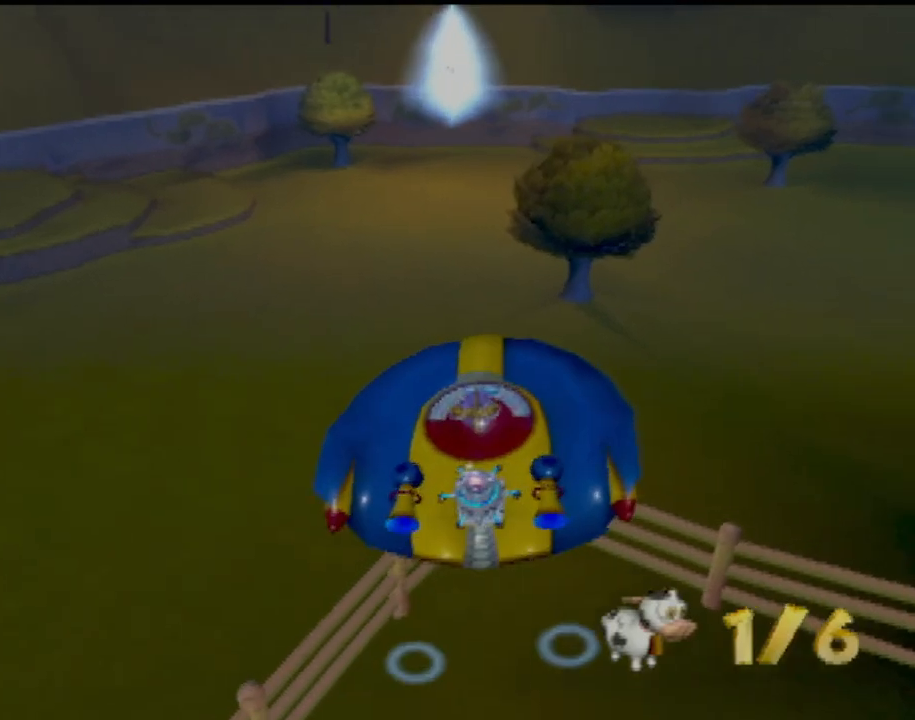
{"buttons": [], "left_stick": "center", "events": [[67, "left_stick", "down-left"], [384, "left_stick", "down-right"], [484, "left_stick", "center"]]}
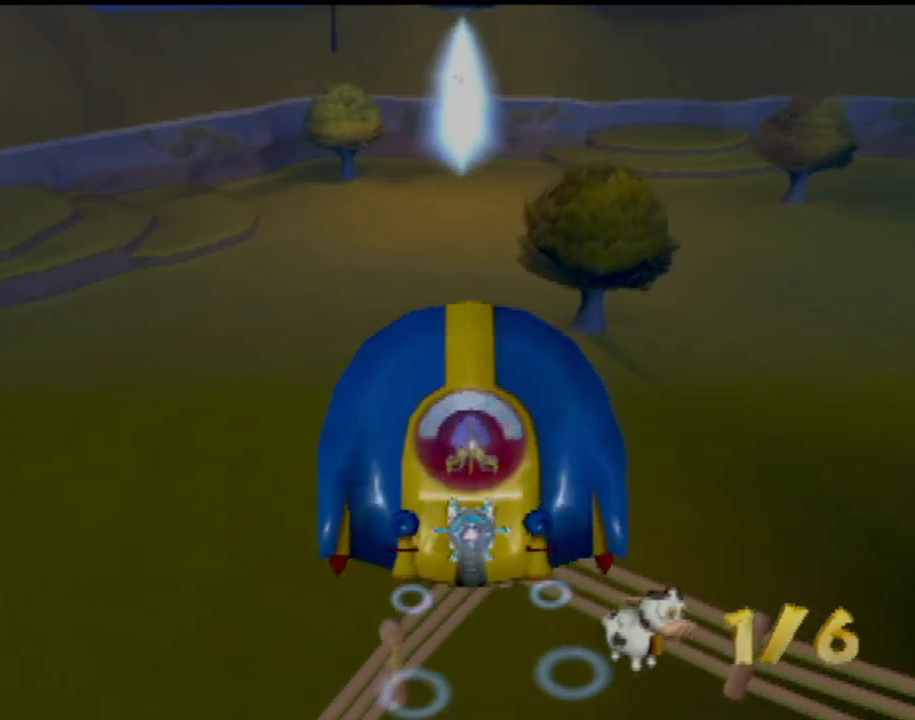
{"buttons": [], "left_stick": "center", "events": [[150, "CIRCLE", "down"], [267, "CIRCLE", "up"], [350, "CIRCLE", "down"], [350, "left_stick", "down"], [450, "CIRCLE", "up"], [500, "left_stick", "center"]]}
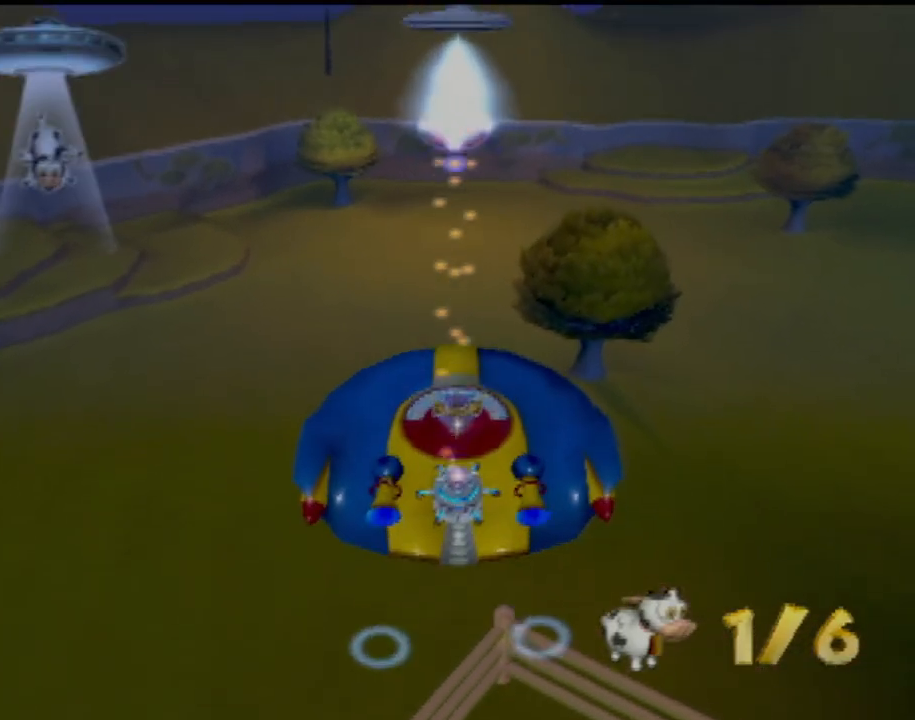
{"buttons": [], "left_stick": "down", "events": [[117, "CIRCLE", "down"], [234, "CIRCLE", "up"], [351, "CIRCLE", "down"], [451, "CIRCLE", "up"], [468, "left_stick", "down"]]}
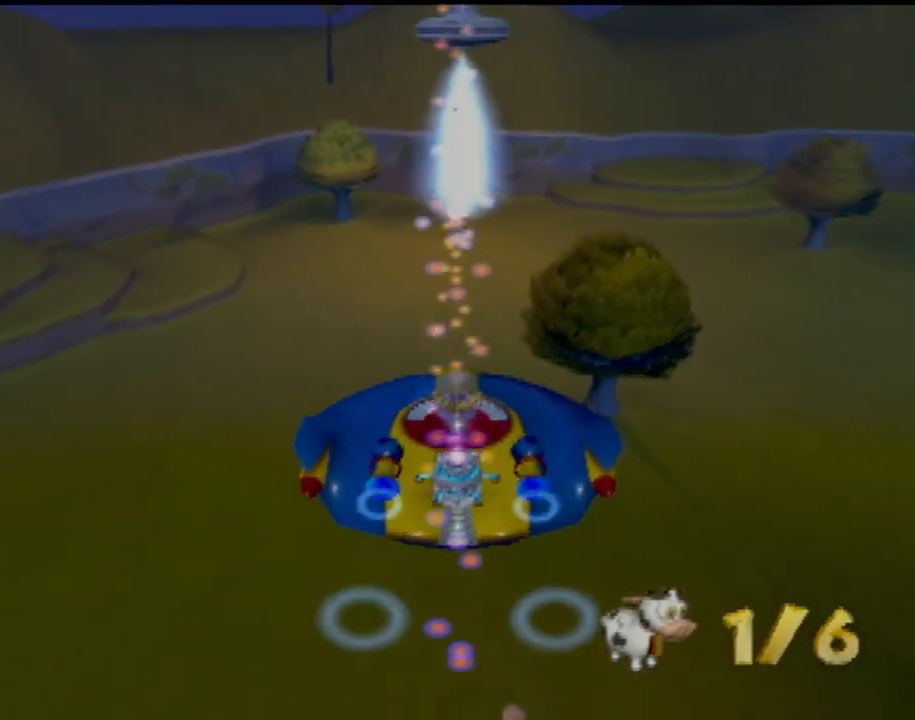
{"buttons": ["CIRCLE"], "left_stick": "center", "events": [[50, "CIRCLE", "down"], [150, "CIRCLE", "up"], [150, "left_stick", "center"], [267, "CIRCLE", "down"], [350, "CIRCLE", "up"], [467, "CIRCLE", "down"]]}
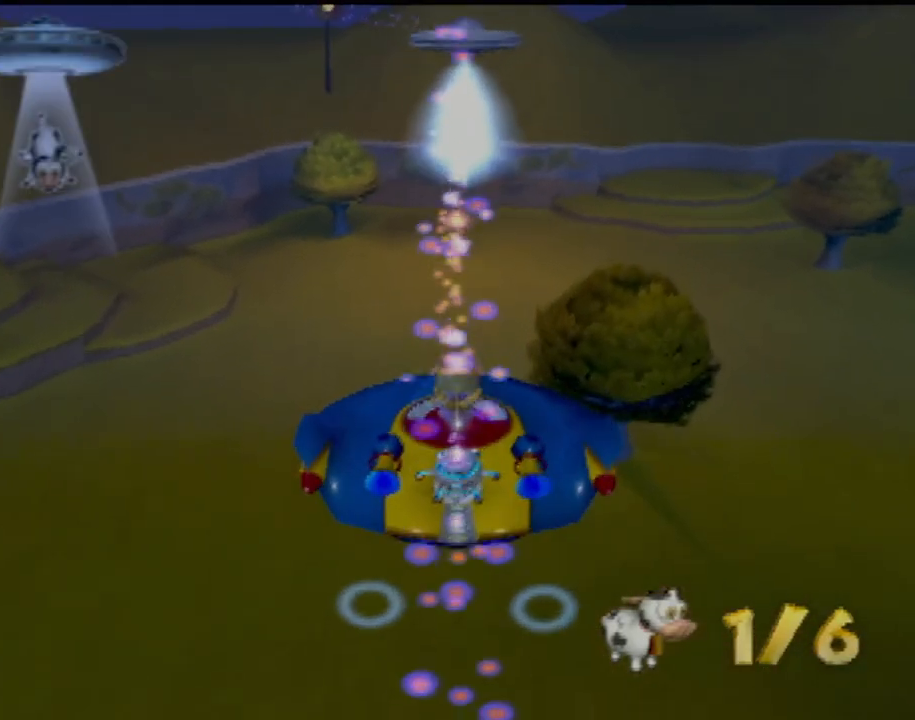
{"buttons": [], "left_stick": "center", "events": [[34, "CIRCLE", "up"], [151, "CIRCLE", "down"], [151, "left_stick", "down"], [251, "CIRCLE", "up"], [317, "left_stick", "center"]]}
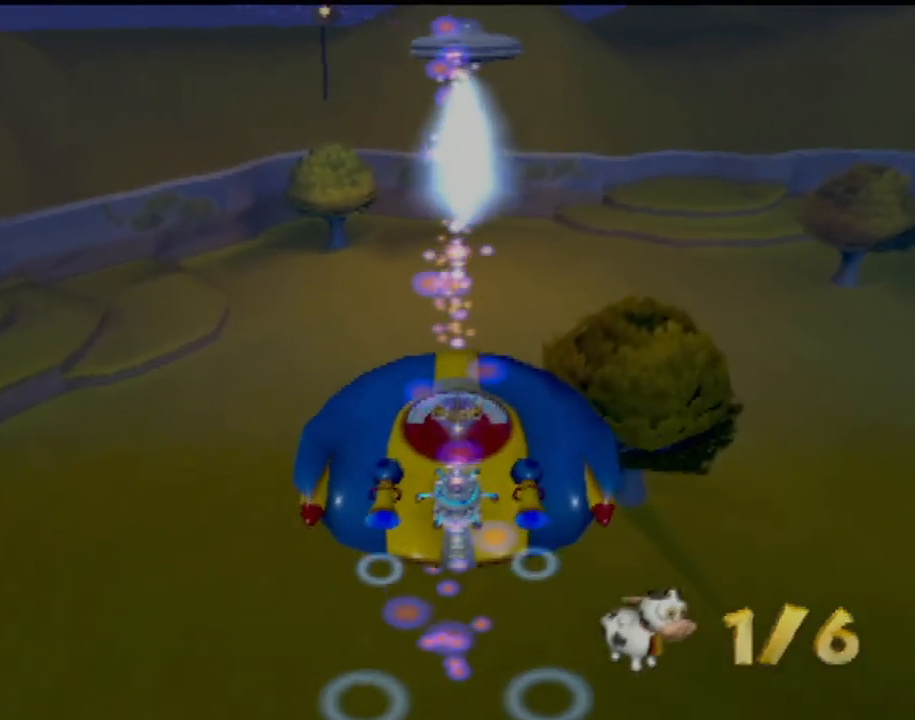
{"buttons": [], "left_stick": "down", "events": [[334, "left_stick", "down"]]}
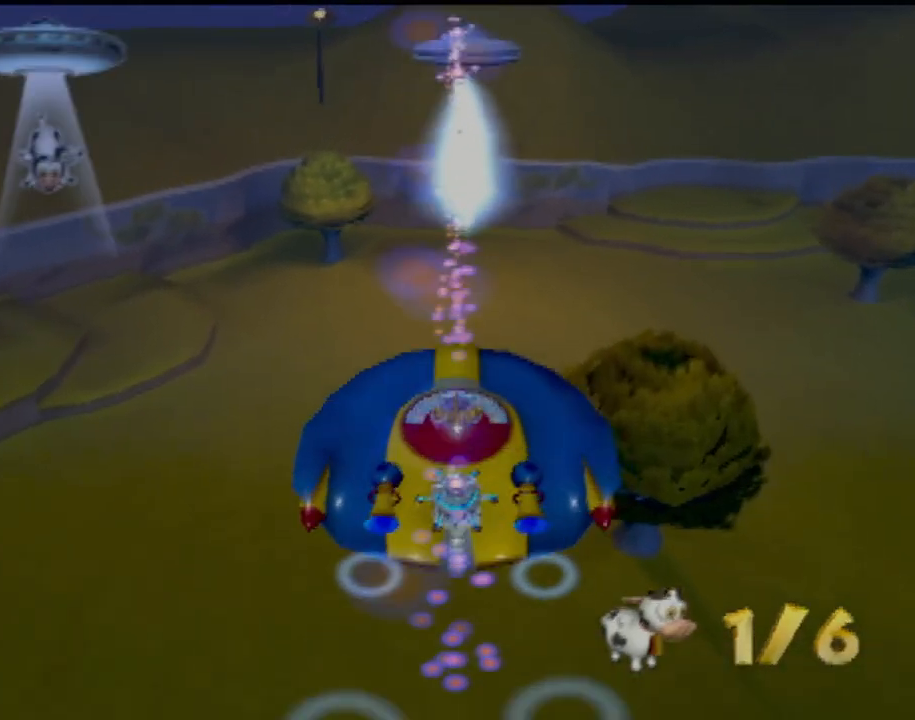
{"buttons": ["CIRCLE"], "left_stick": "center", "events": [[17, "left_stick", "center"], [84, "CIRCLE", "down"], [134, "left_stick", "down"], [217, "CIRCLE", "up"], [267, "left_stick", "center"], [301, "CIRCLE", "down"], [401, "CIRCLE", "up"], [484, "CIRCLE", "down"]]}